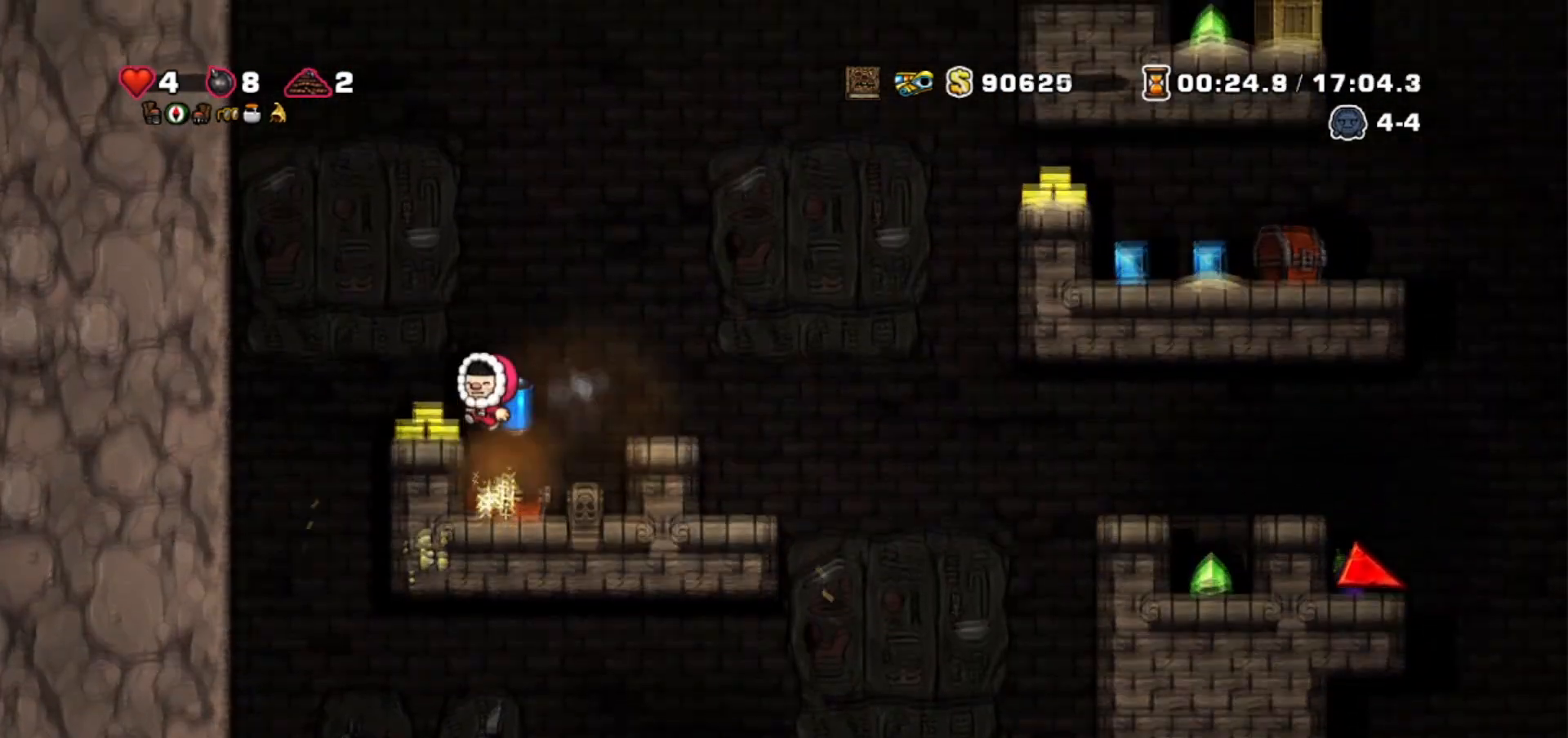
Gameplay with keyboard; each line is a JSON object with the keys held at the frame after it. "events" lists presses ("down") and releases ("up") of "bomb", "door", "down", "escape", "jump", "left", "right", "rope", "tab", "up", "walk" and "whip" between this image and that frame as [ms after this image, input, new state], when the widget could be followed in between. No other keys are recorded. Mouse input is not recorded. Key names are as the overlay labels them; some are game actions (e.g. jump) rather than physical keys.
{"keys": ["jump", "right"], "events": [[33, "jump", "down"], [66, "left", "down"], [133, "jump", "up"], [133, "walk", "down"], [266, "left", "up"], [400, "right", "down"], [400, "walk", "up"], [500, "jump", "down"]]}
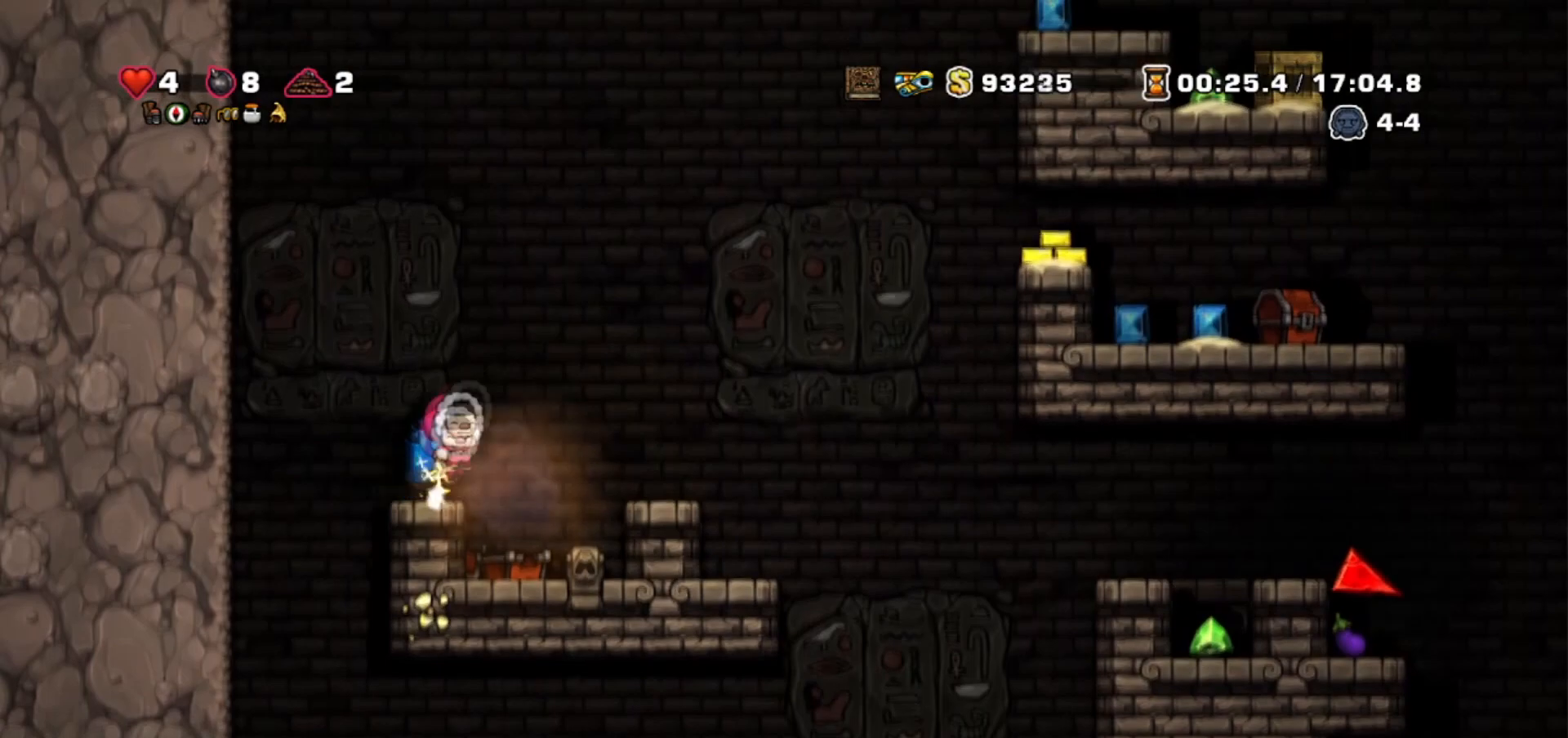
{"keys": ["right"], "events": [[100, "jump", "up"], [134, "jump", "down"], [501, "jump", "up"]]}
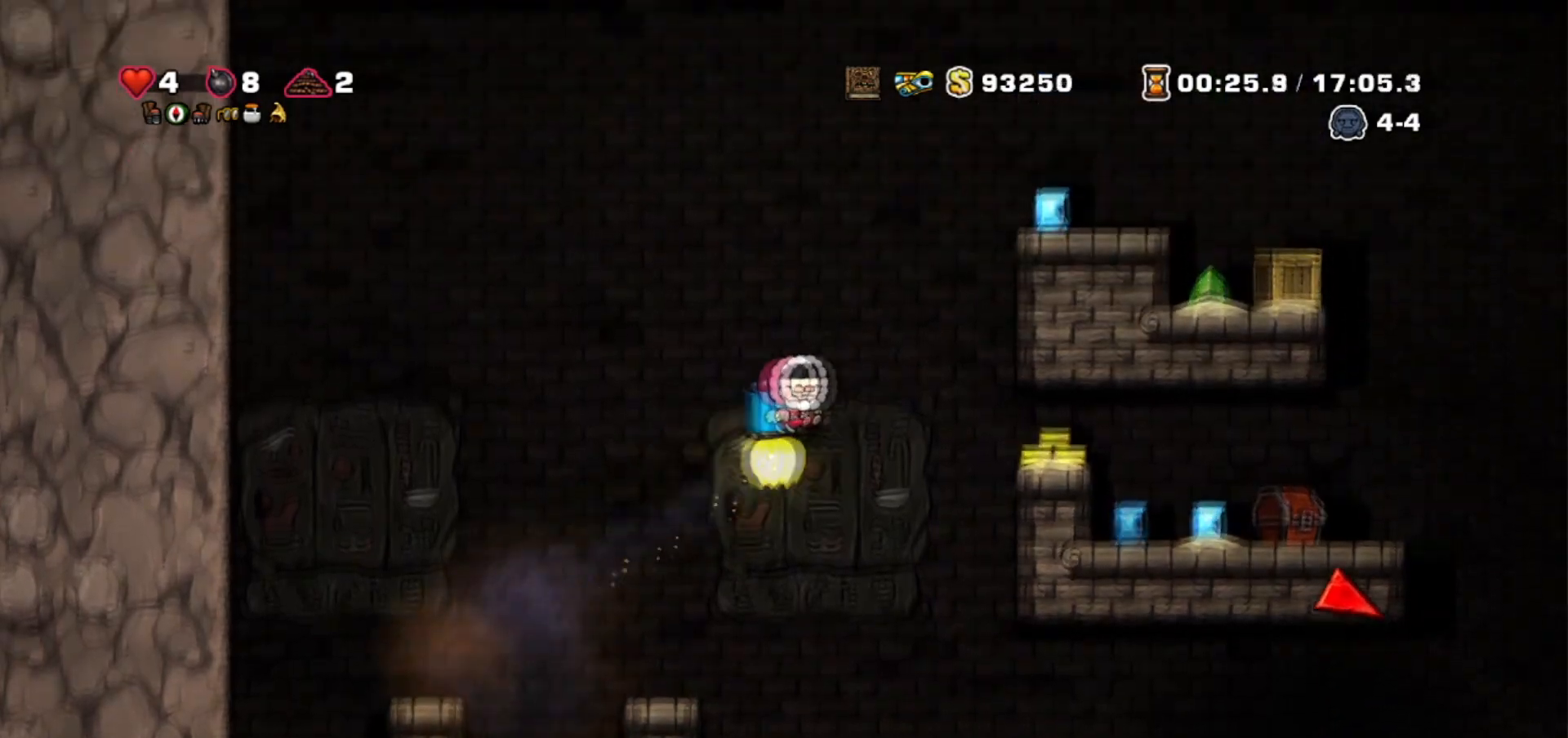
{"keys": ["right"], "events": [[333, "jump", "down"], [467, "jump", "up"]]}
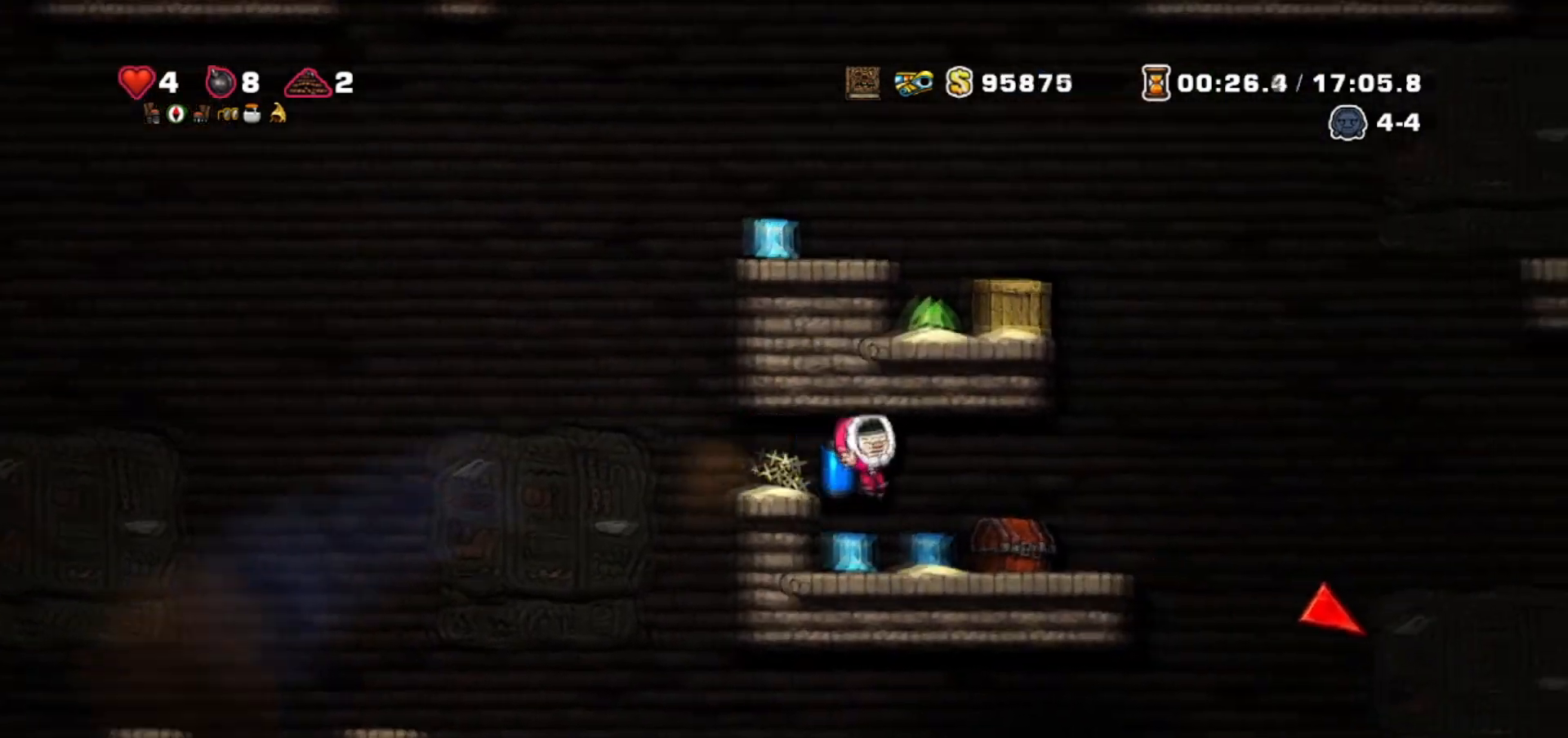
{"keys": ["jump", "whip"], "events": [[234, "jump", "down"], [367, "jump", "up"], [400, "jump", "down"], [400, "left", "down"], [400, "right", "up"], [501, "left", "up"], [501, "whip", "down"]]}
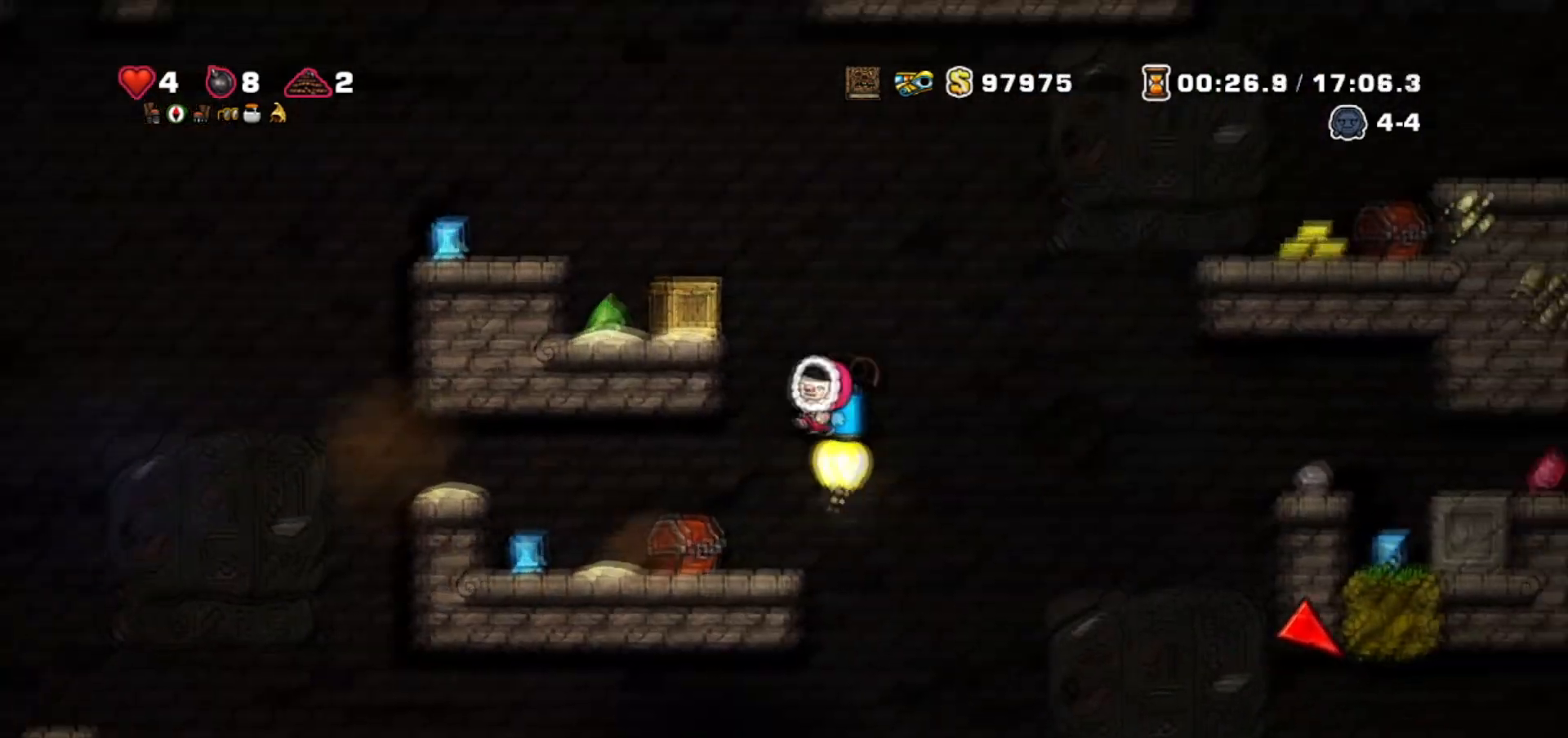
{"keys": ["left", "walk"], "events": [[66, "left", "down"], [133, "walk", "down"], [166, "whip", "up"], [433, "jump", "up"]]}
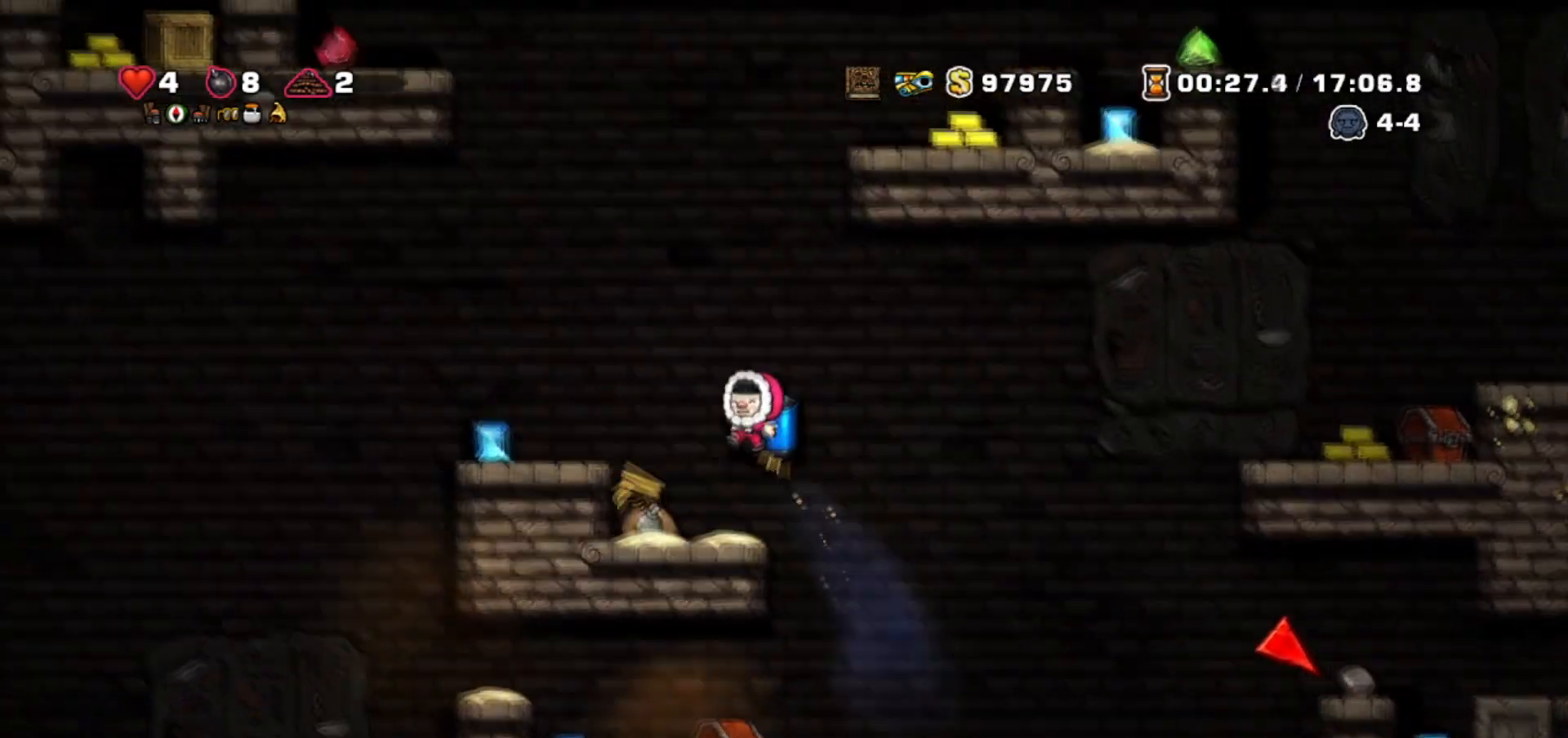
{"keys": ["jump"], "events": [[200, "walk", "up"], [334, "jump", "down"], [334, "left", "up"], [334, "right", "down"], [400, "jump", "up"], [400, "right", "up"], [467, "jump", "down"]]}
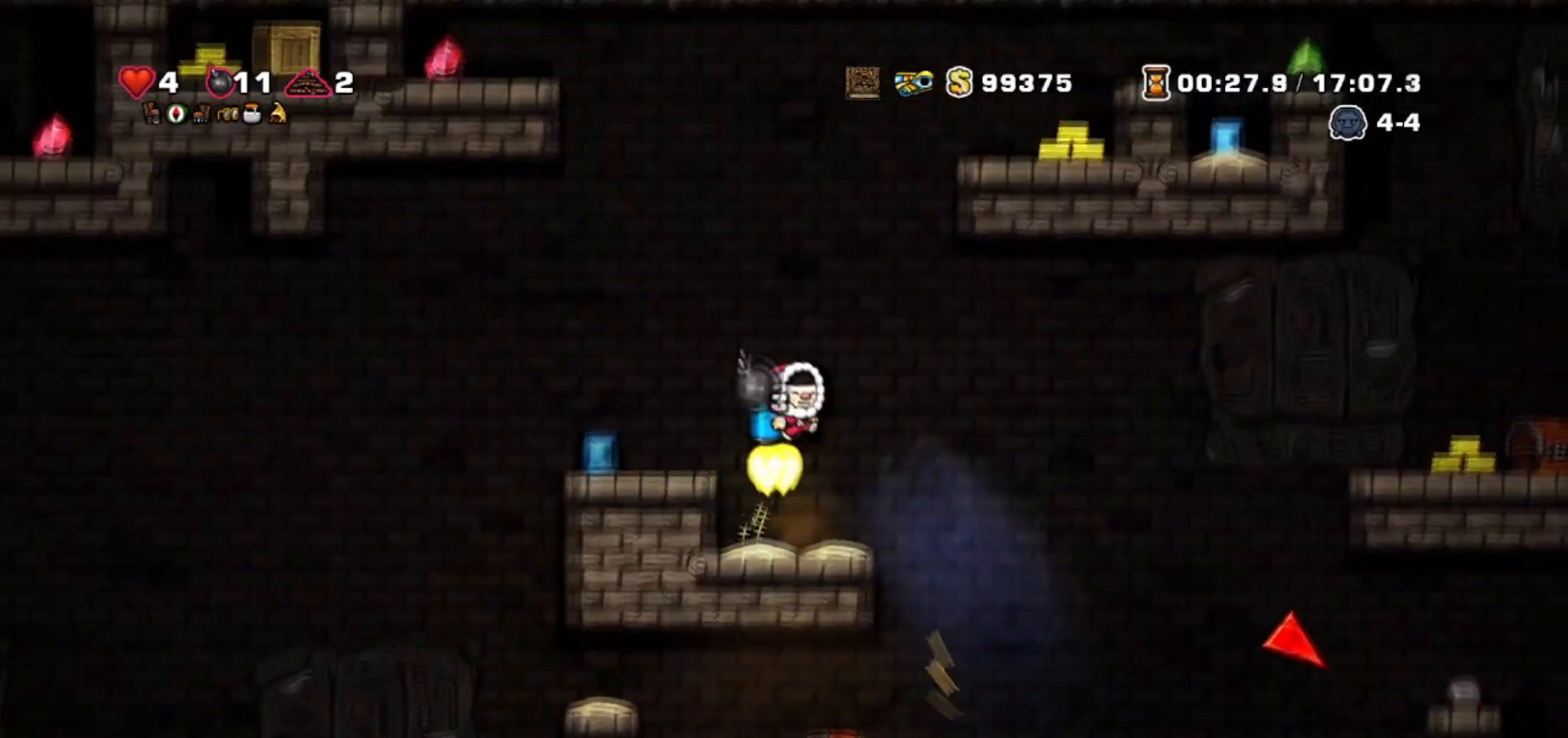
{"keys": ["jump"], "events": [[200, "left", "down"], [300, "left", "up"]]}
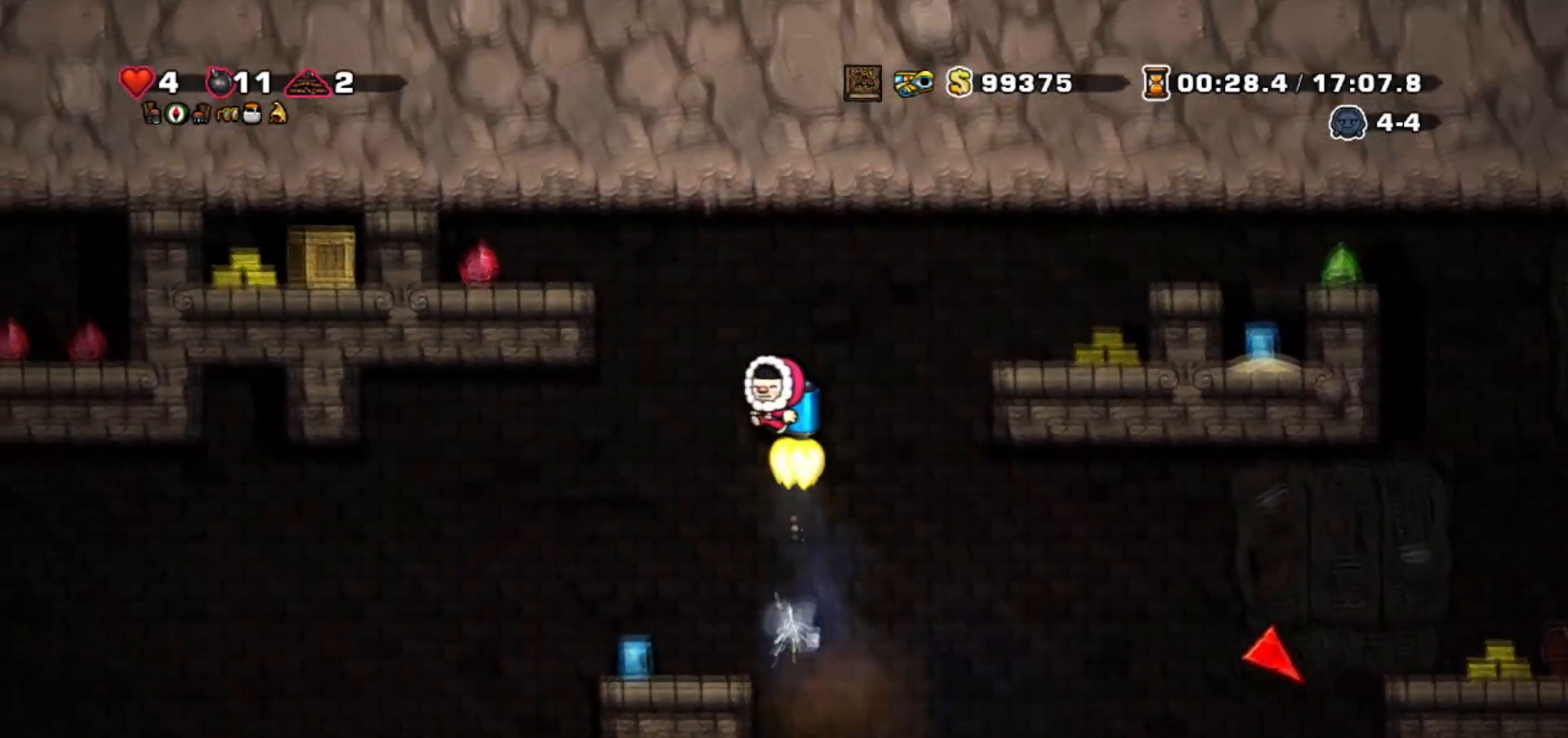
{"keys": ["left"], "events": [[133, "left", "down"], [467, "jump", "up"]]}
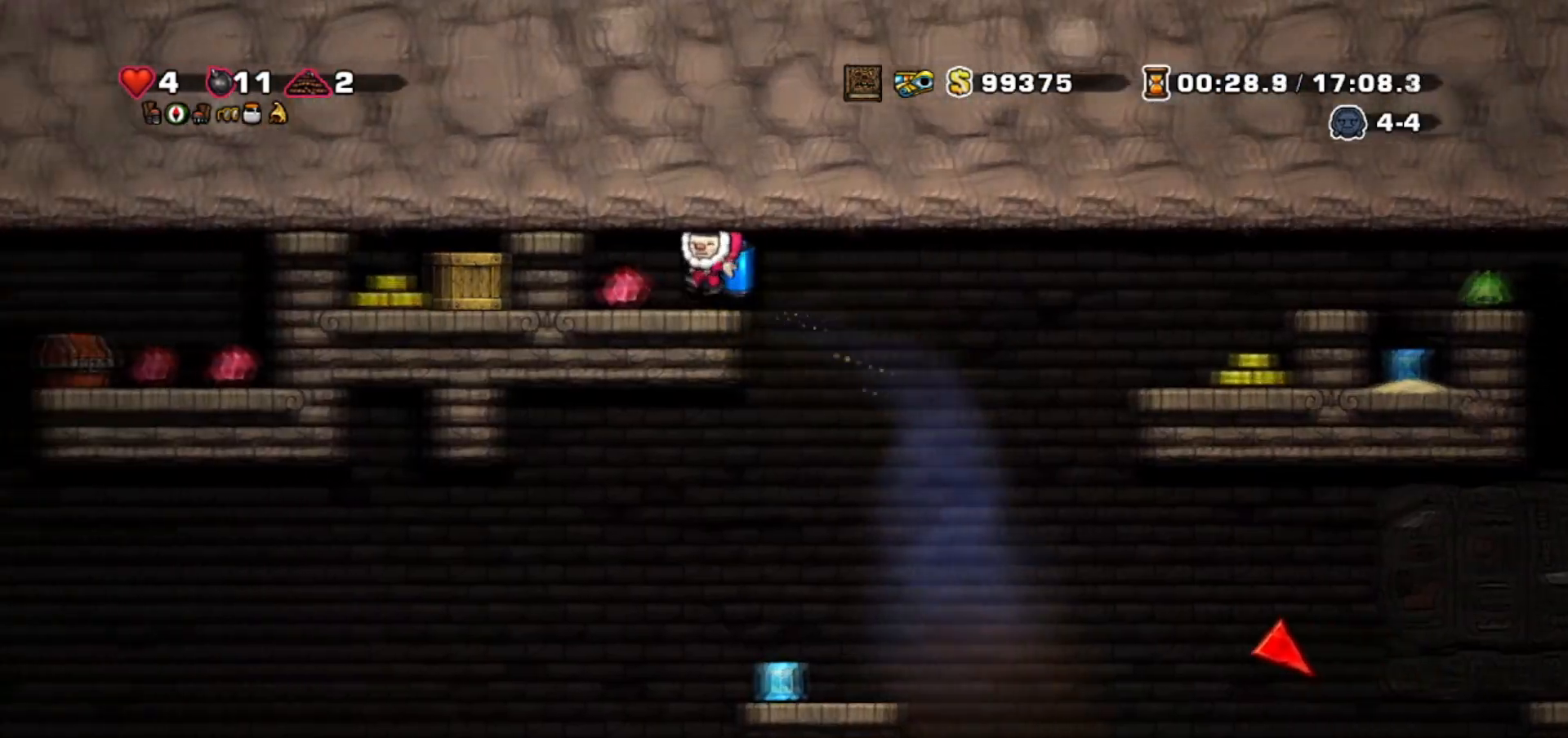
{"keys": ["right"]}
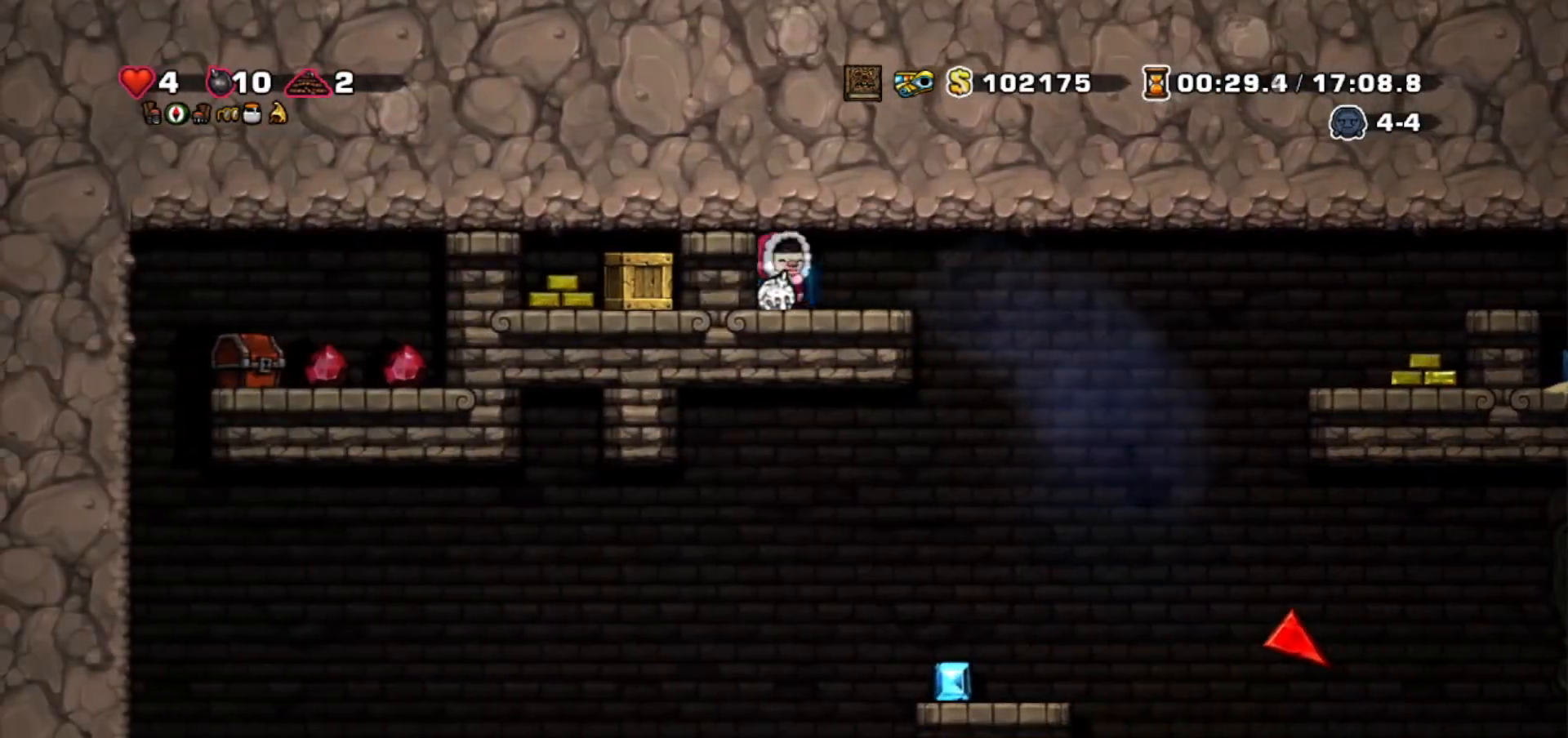
{"keys": ["right", "walk"], "events": [[434, "walk", "down"]]}
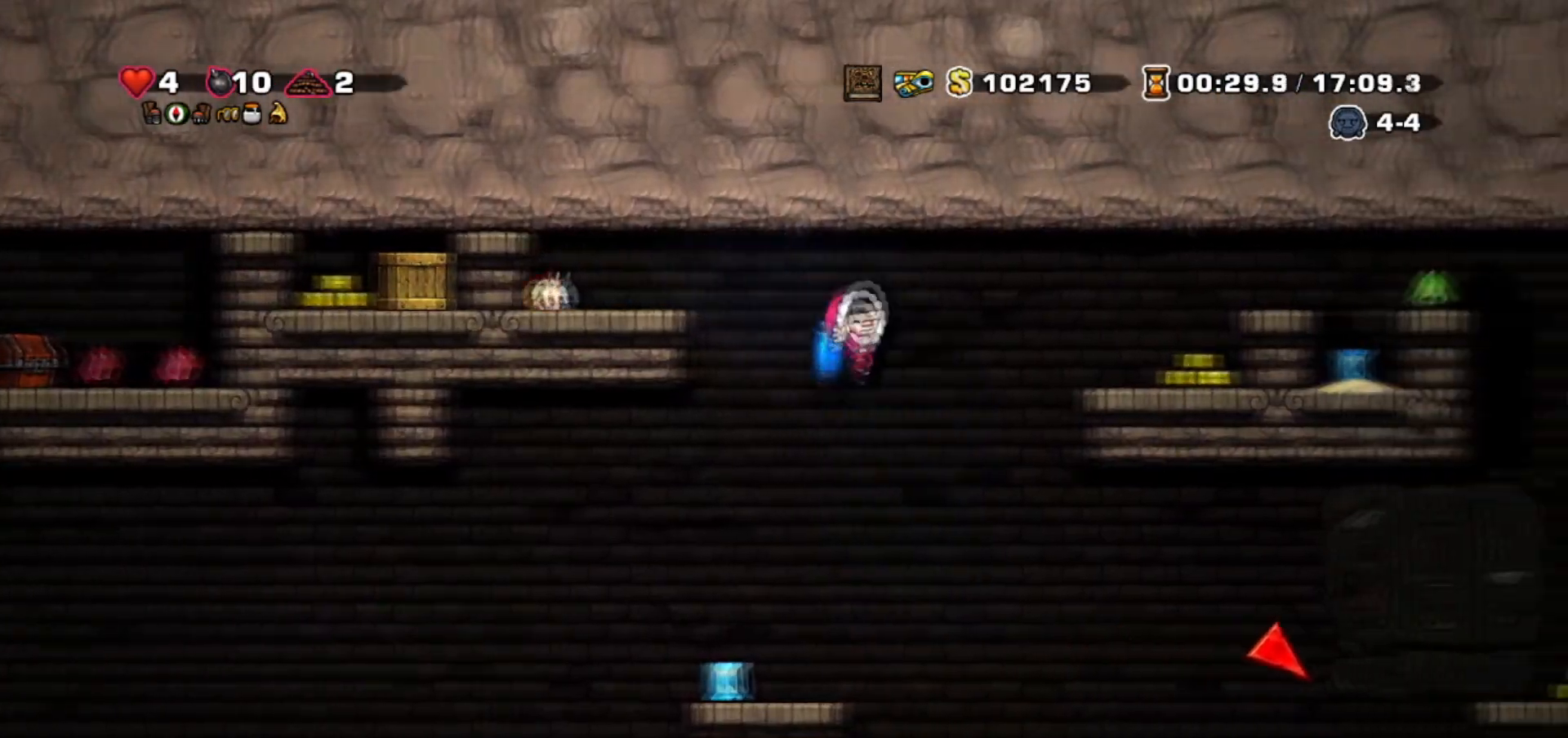
{"keys": ["right", "walk"], "events": [[100, "right", "up"], [300, "left", "down"], [367, "left", "up"], [400, "right", "down"]]}
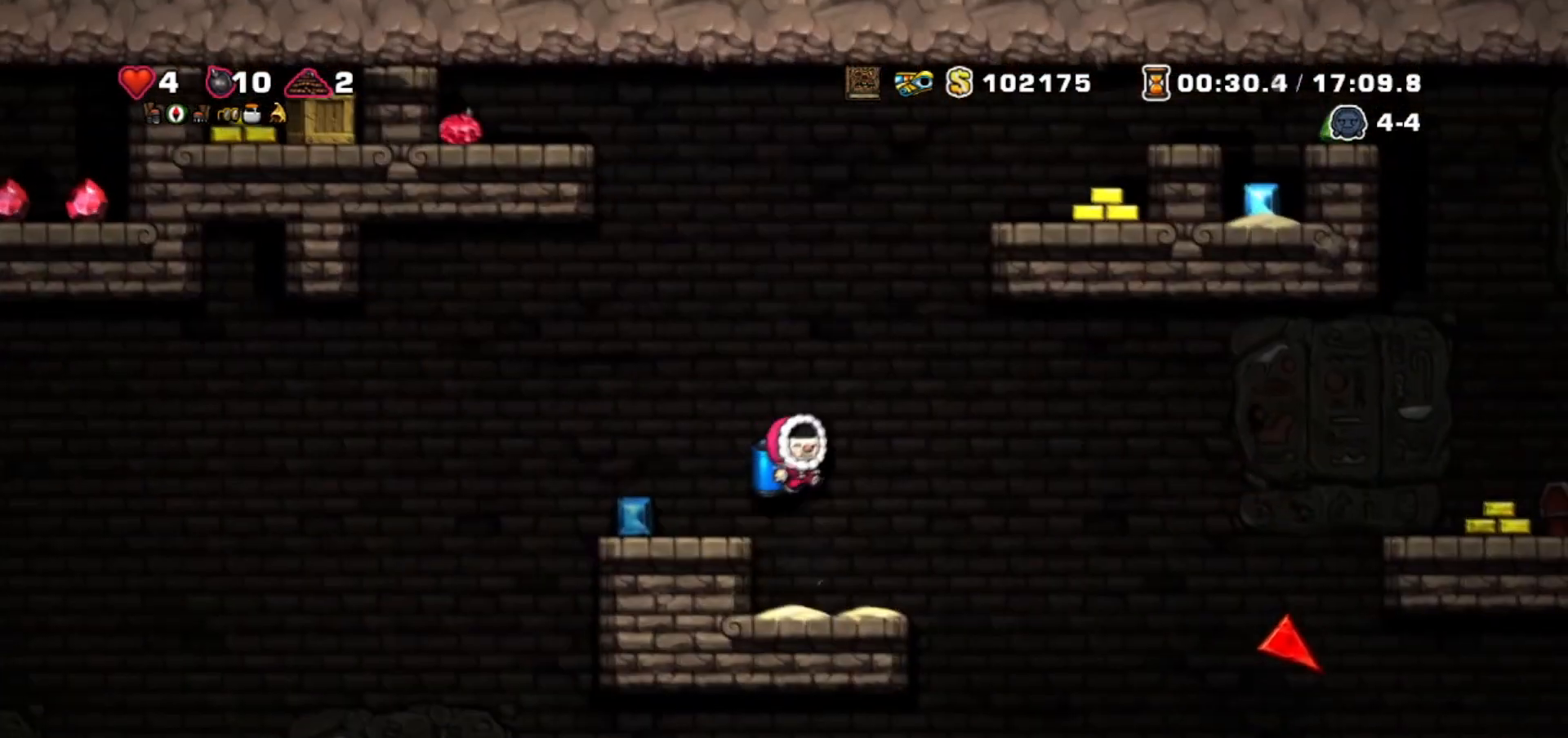
{"keys": ["walk"], "events": [[100, "right", "up"]]}
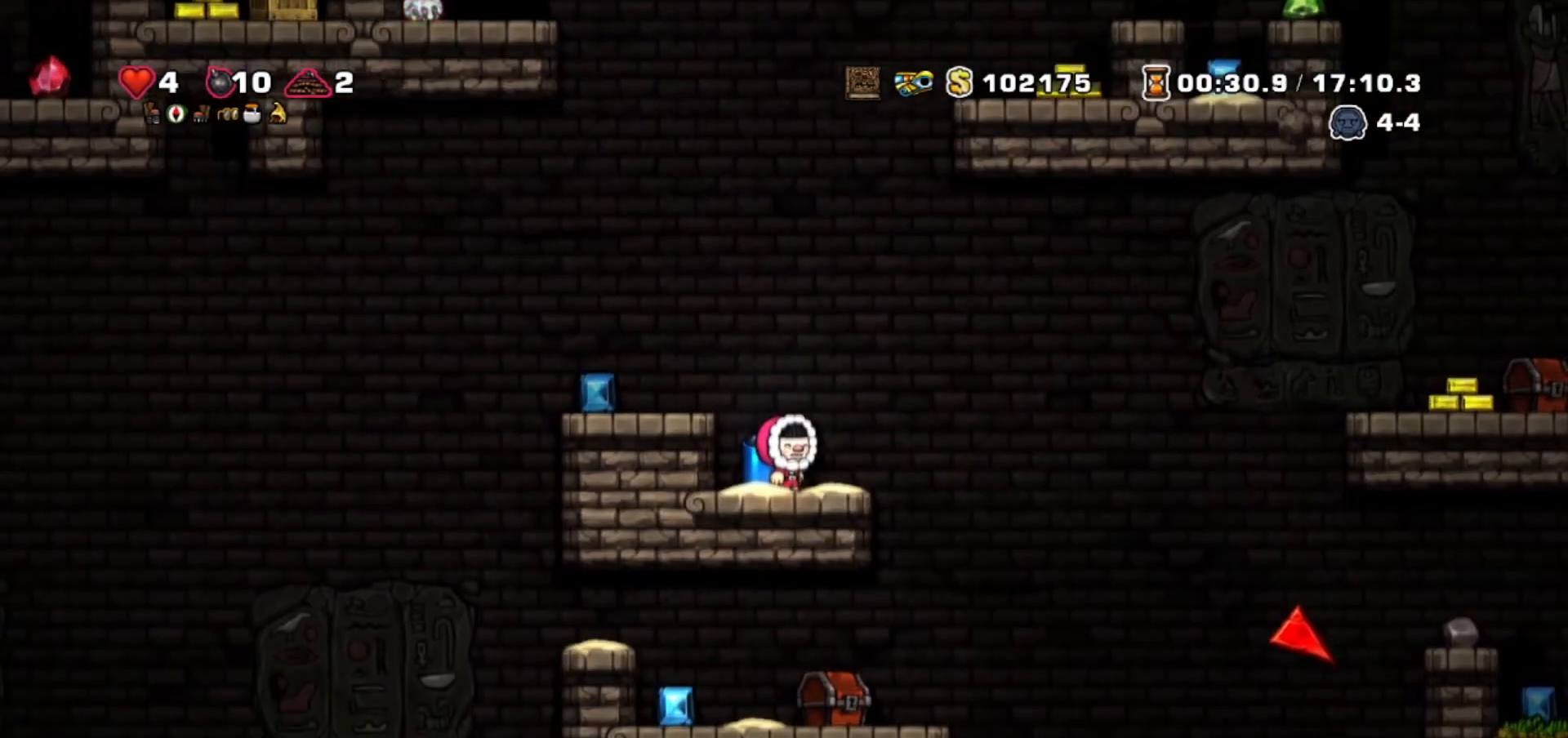
{"keys": ["down"], "events": [[166, "down", "down"], [300, "walk", "up"]]}
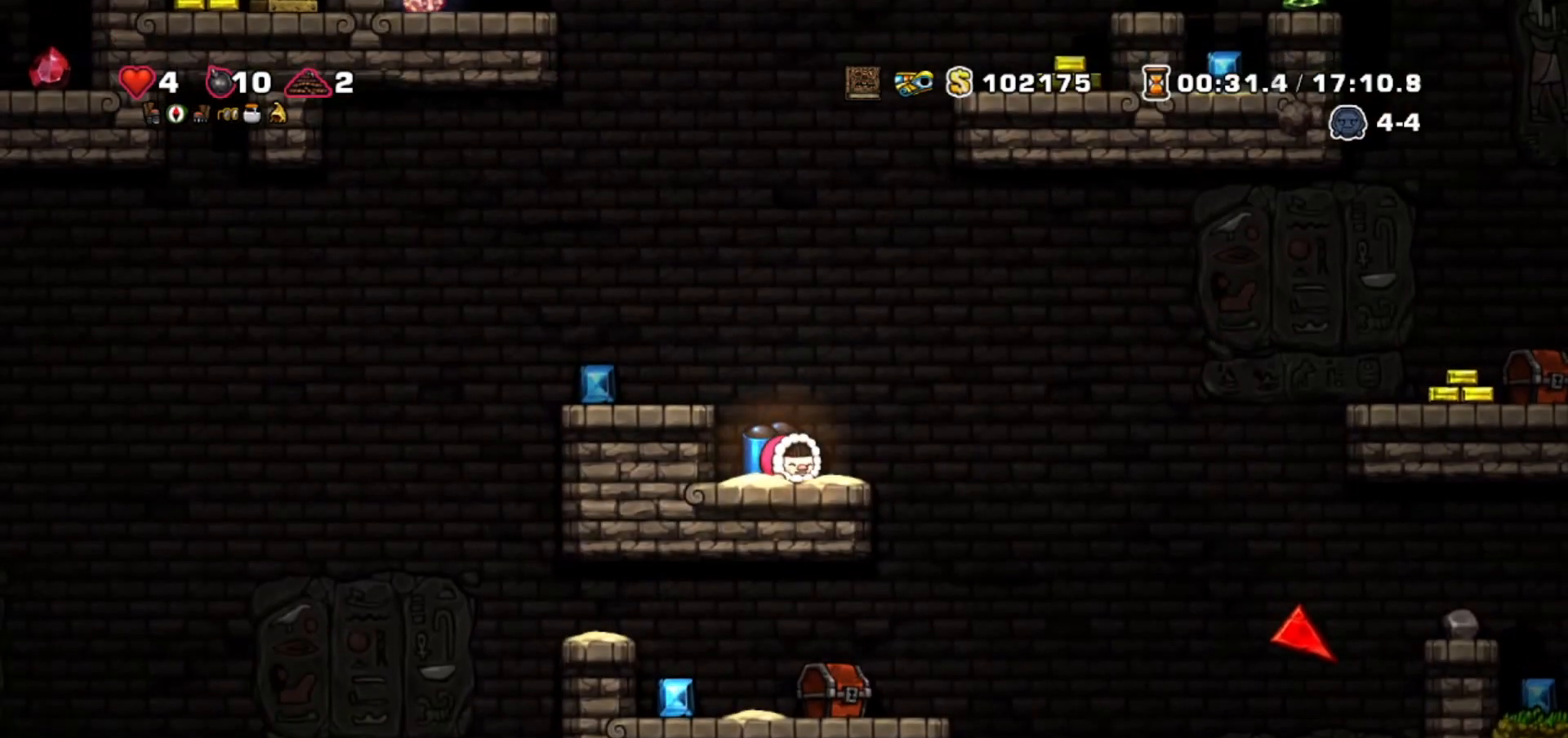
{"keys": [], "events": [[100, "down", "up"]]}
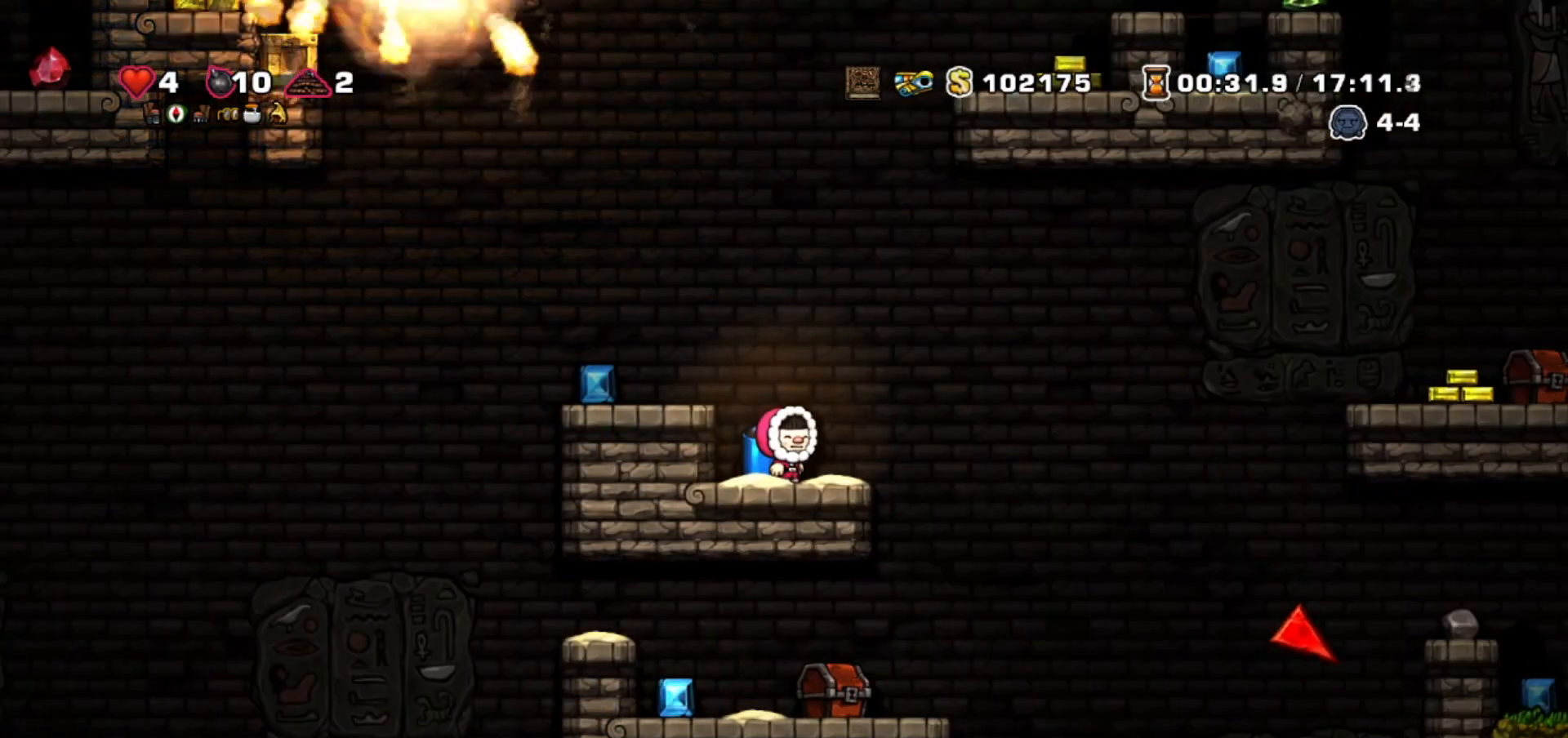
{"keys": ["jump"], "events": [[233, "jump", "down"], [333, "left", "down"], [467, "left", "up"]]}
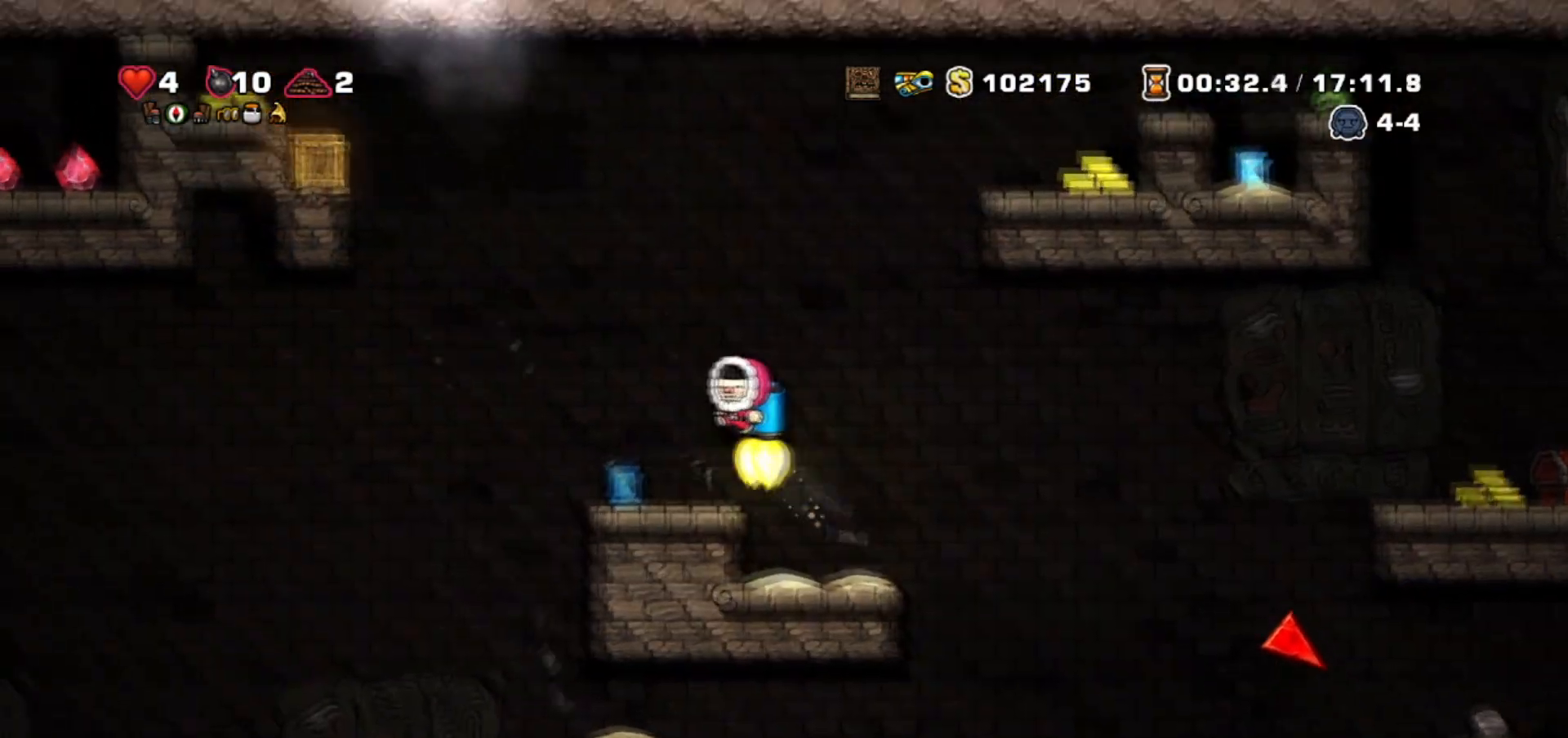
{"keys": ["jump", "left", "whip"], "events": [[67, "left", "down"], [300, "whip", "down"]]}
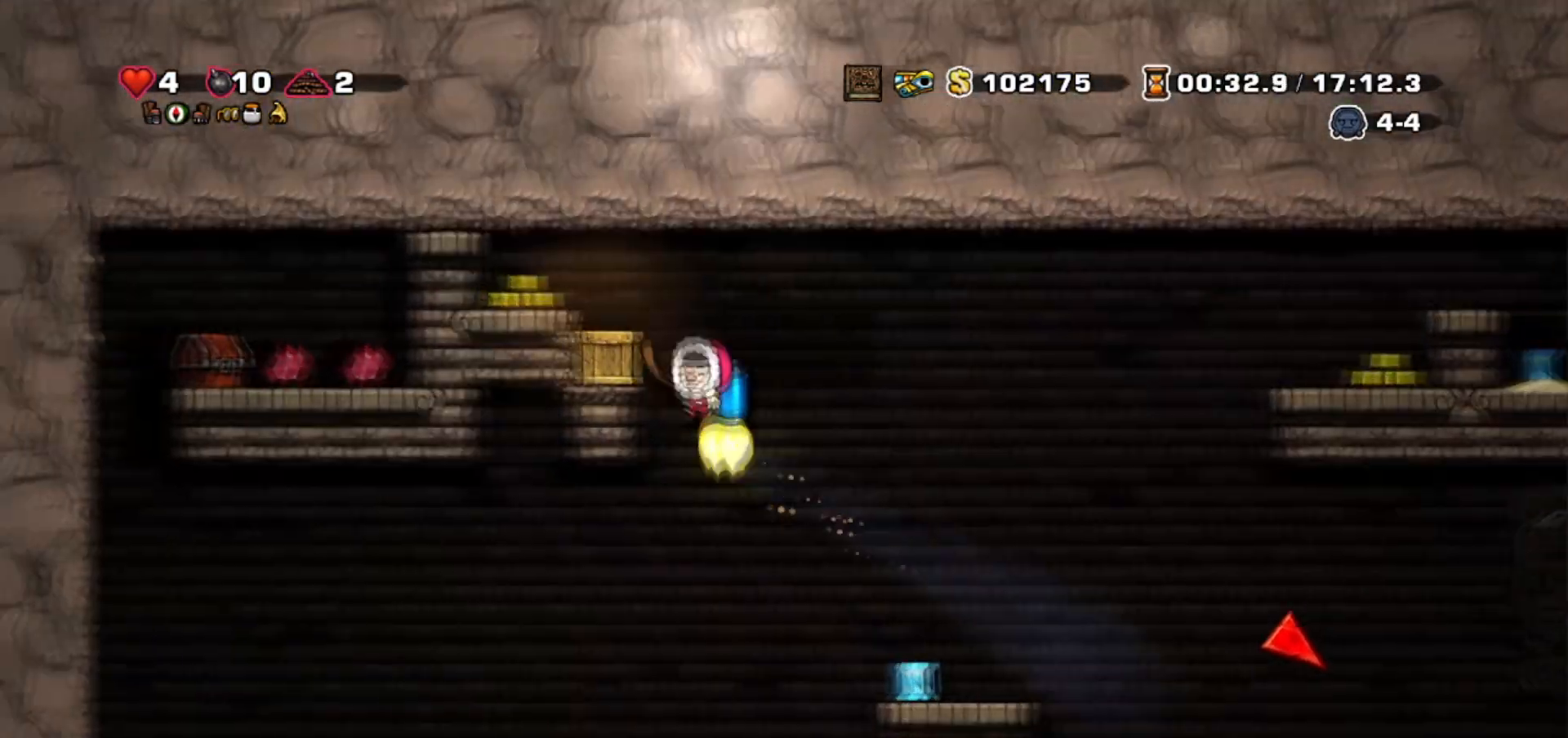
{"keys": ["right"], "events": [[33, "whip", "up"], [66, "walk", "down"], [133, "jump", "up"], [233, "left", "up"], [400, "right", "down"], [500, "walk", "up"]]}
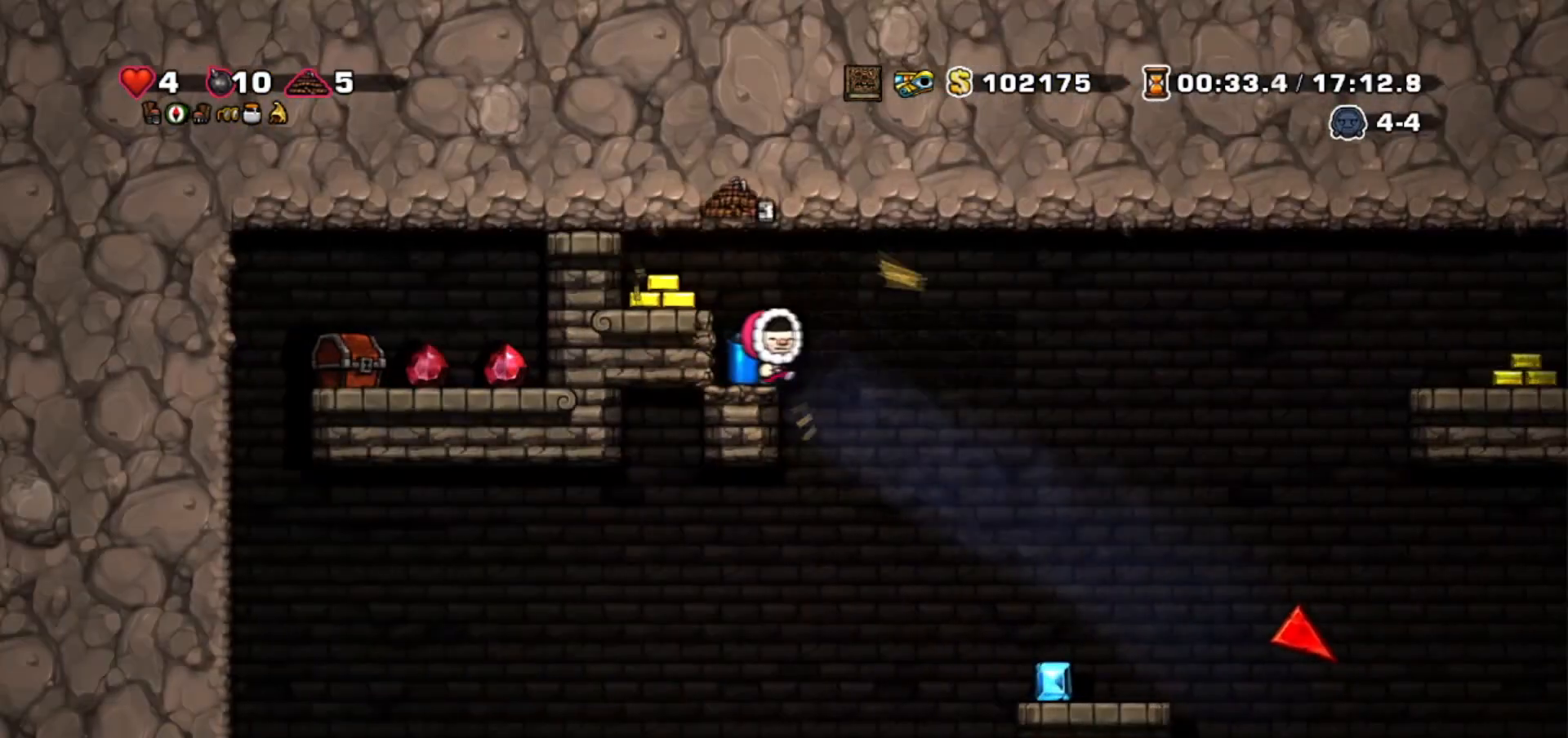
{"keys": ["right"], "events": []}
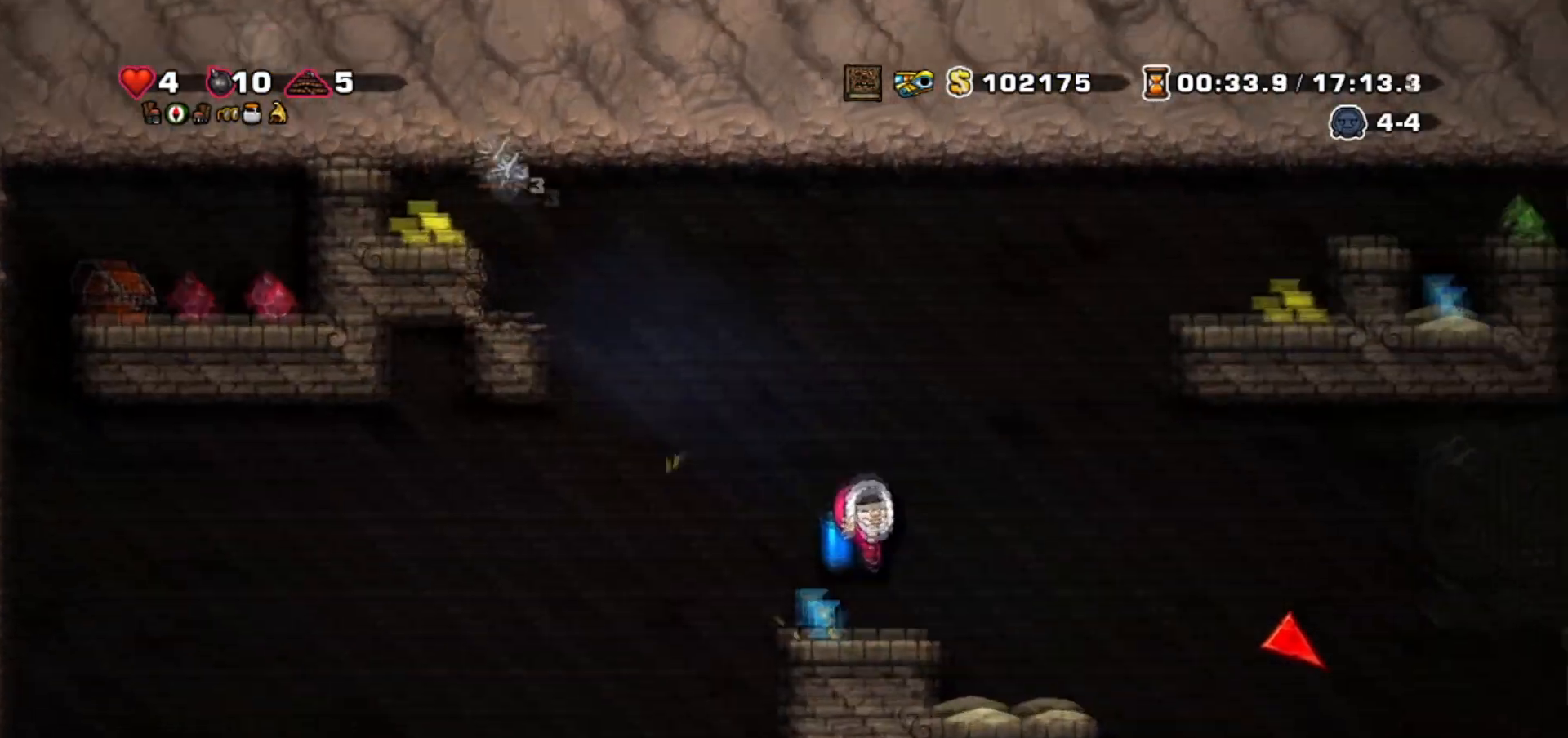
{"keys": ["right"], "events": [[300, "jump", "down"], [400, "jump", "up"]]}
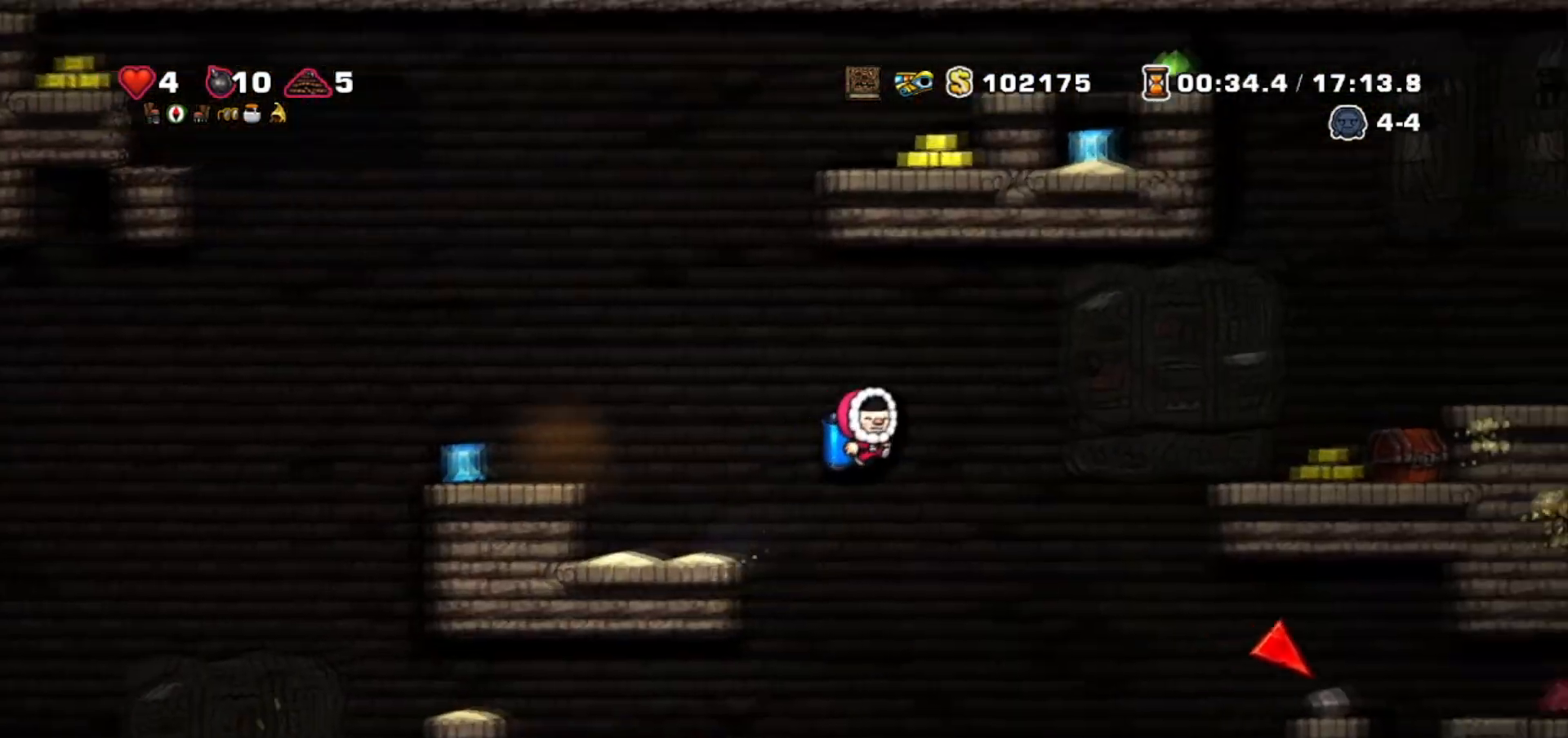
{"keys": ["right"], "events": [[33, "jump", "down"], [133, "jump", "up"], [167, "jump", "down"], [267, "jump", "up"]]}
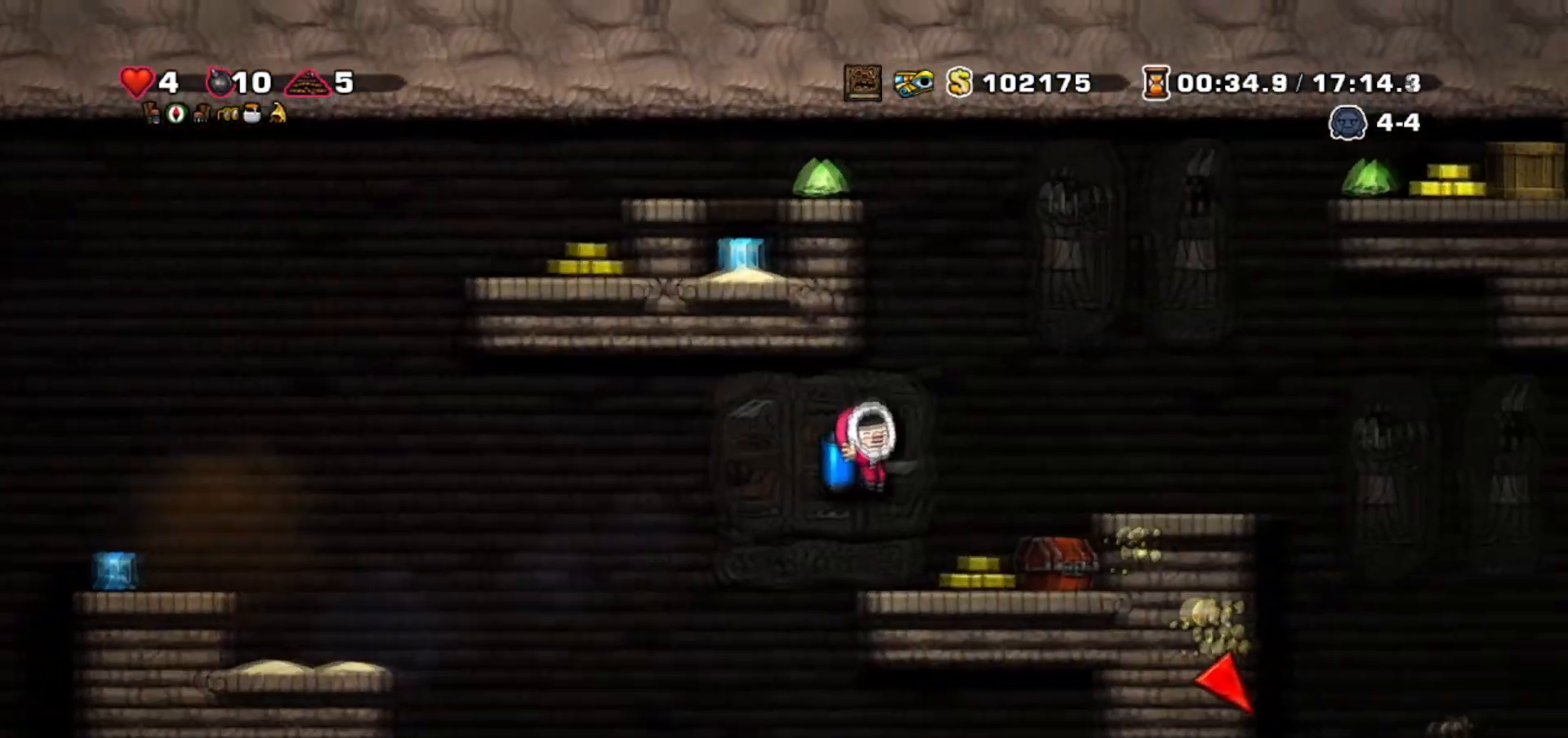
{"keys": ["jump", "right"], "events": [[233, "jump", "down"], [333, "jump", "up"], [500, "jump", "down"]]}
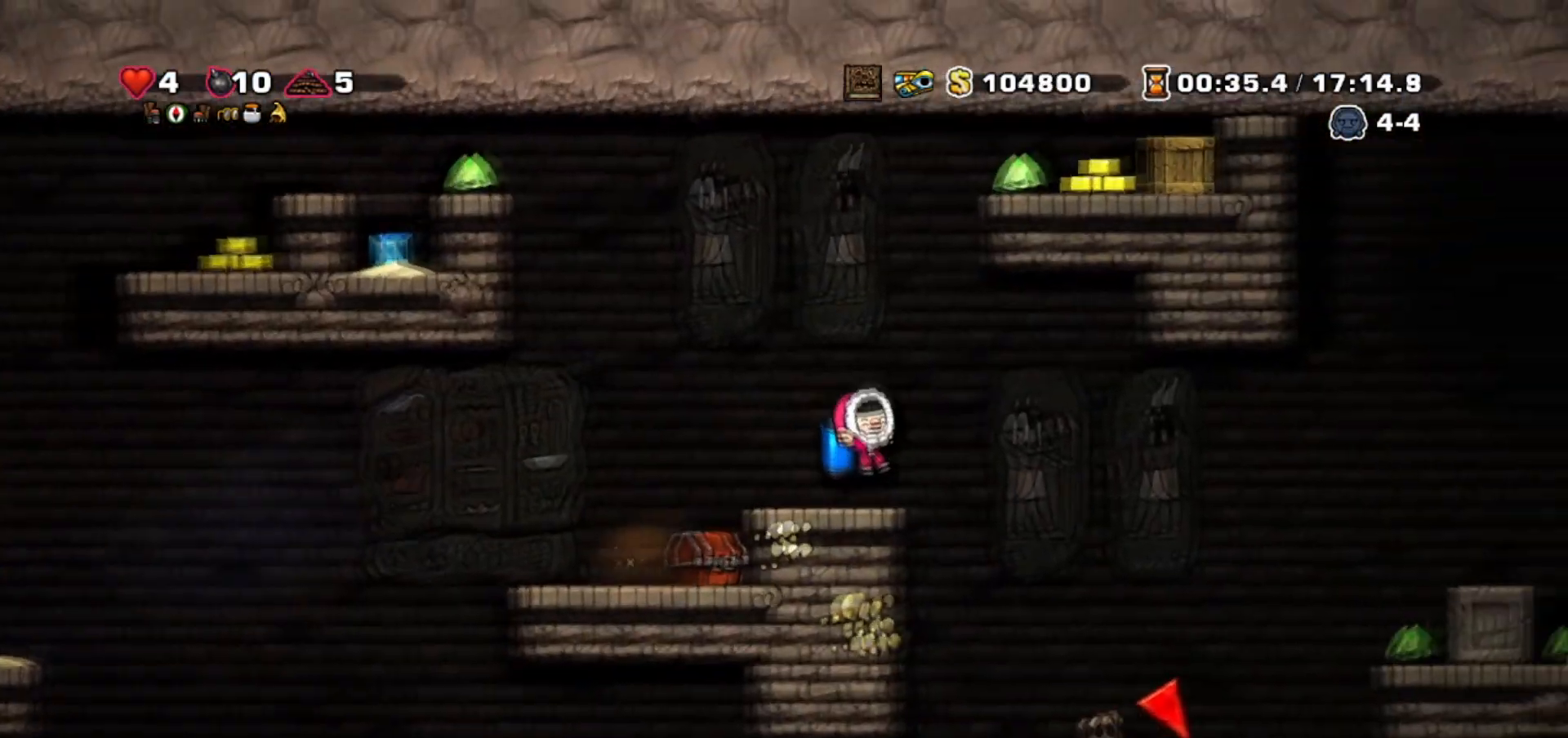
{"keys": ["jump"], "events": [[67, "right", "up"], [134, "jump", "up"], [167, "jump", "down"], [167, "left", "down"], [300, "left", "up"], [334, "right", "down"], [400, "right", "up"]]}
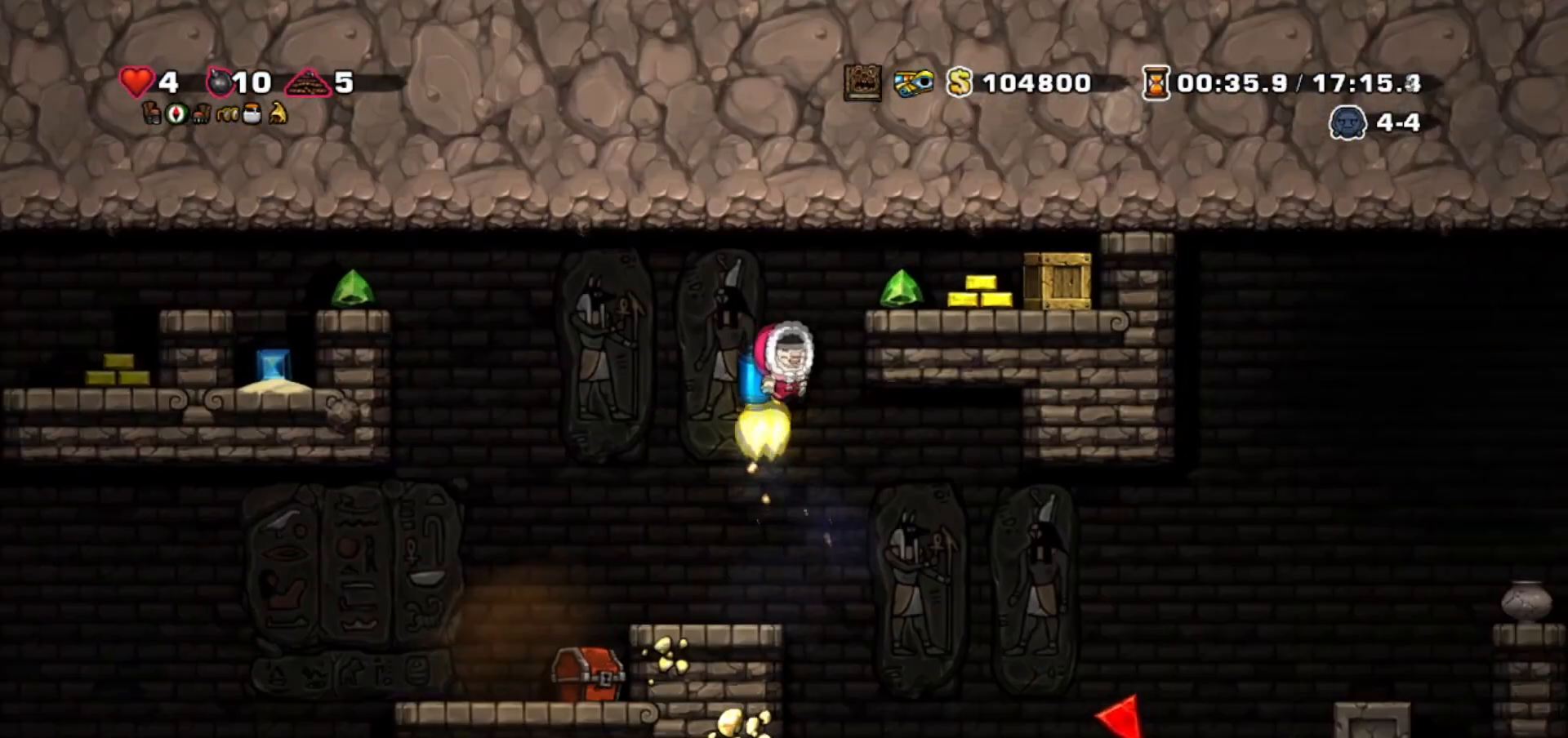
{"keys": ["right"], "events": [[66, "right", "down"], [133, "whip", "down"], [367, "jump", "up"], [367, "whip", "up"]]}
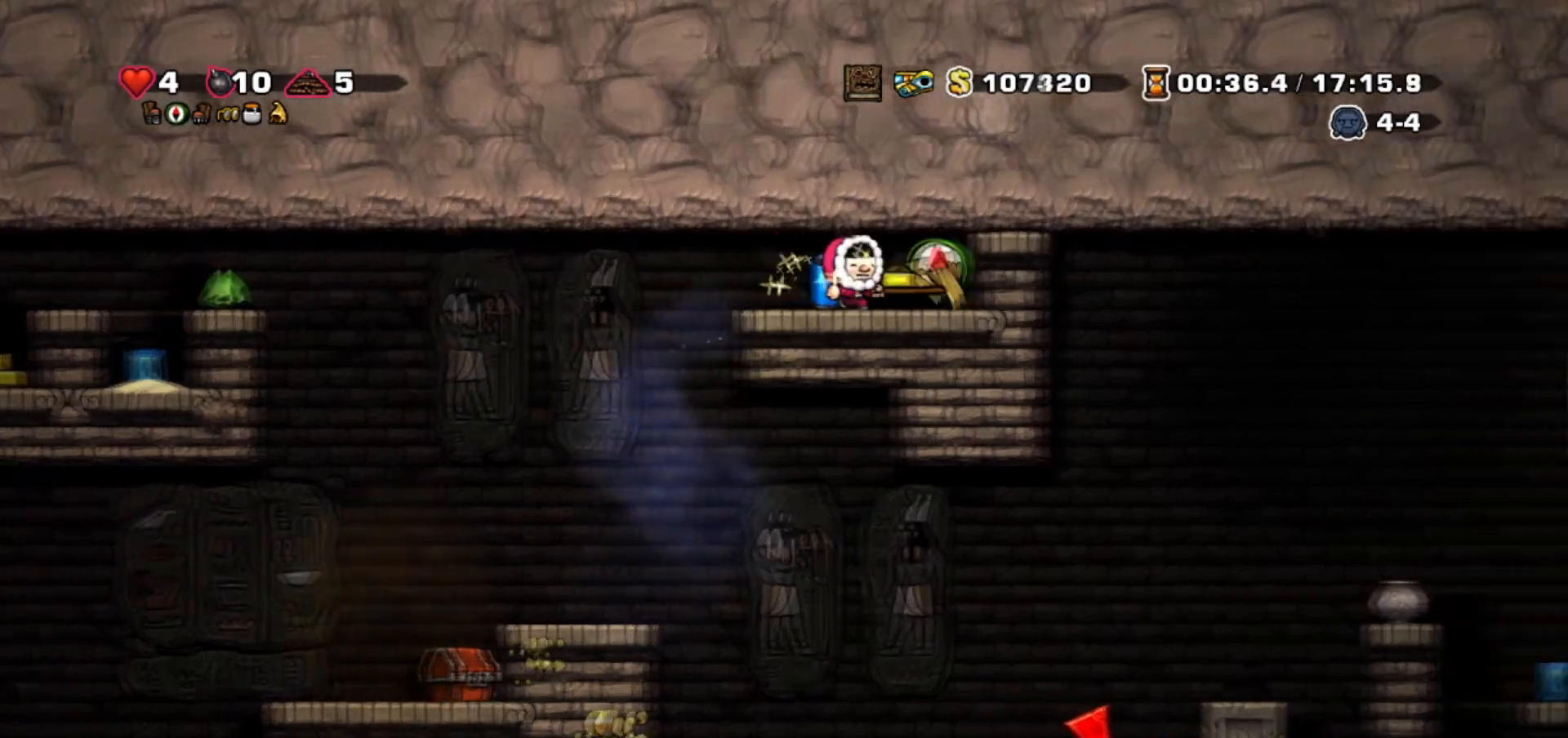
{"keys": ["left"], "events": [[134, "left", "down"], [134, "right", "up"]]}
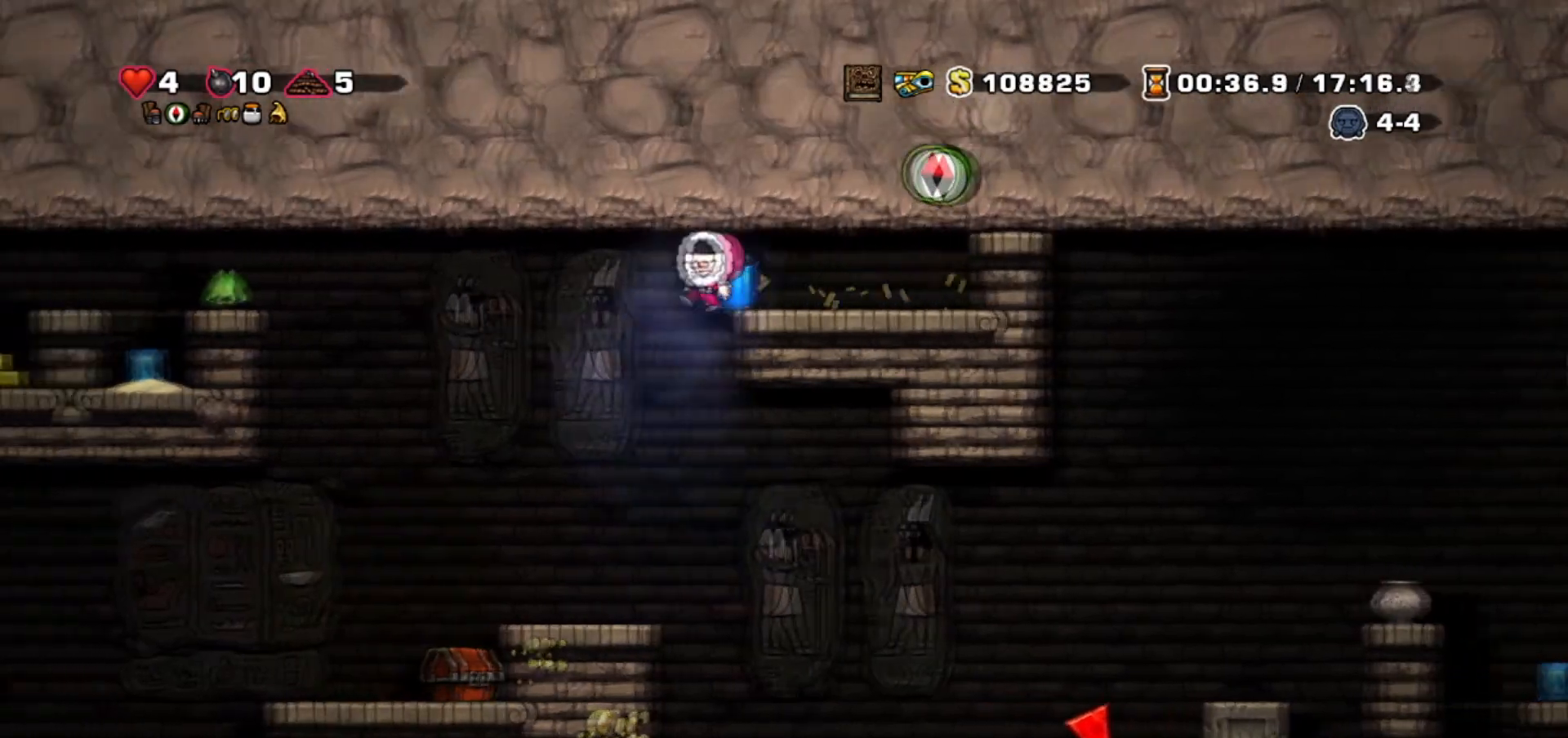
{"keys": ["jump", "right"], "events": [[66, "left", "up"], [200, "right", "down"], [467, "jump", "down"]]}
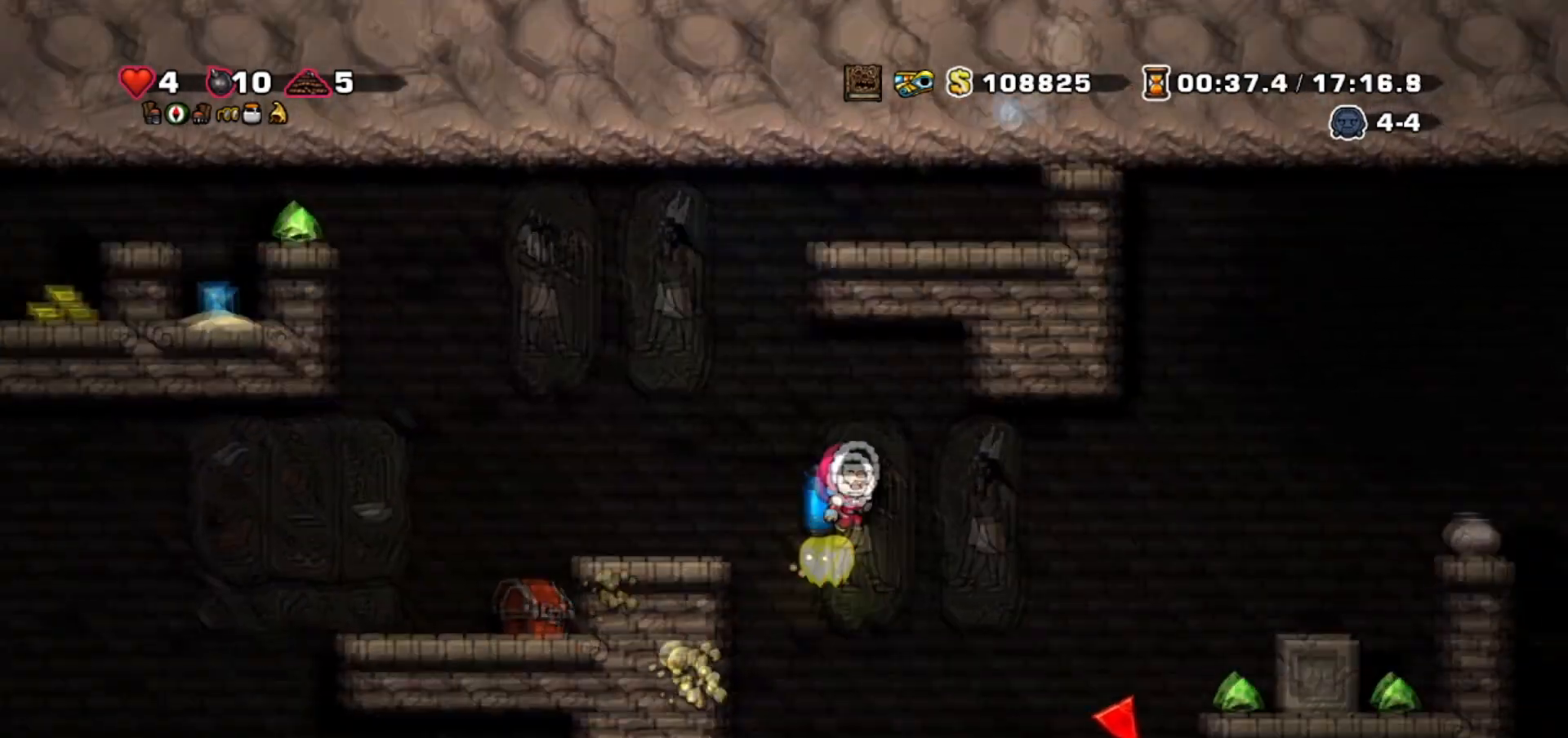
{"keys": ["right", "walk"], "events": [[33, "jump", "up"], [167, "walk", "down"], [400, "right", "up"], [501, "right", "down"]]}
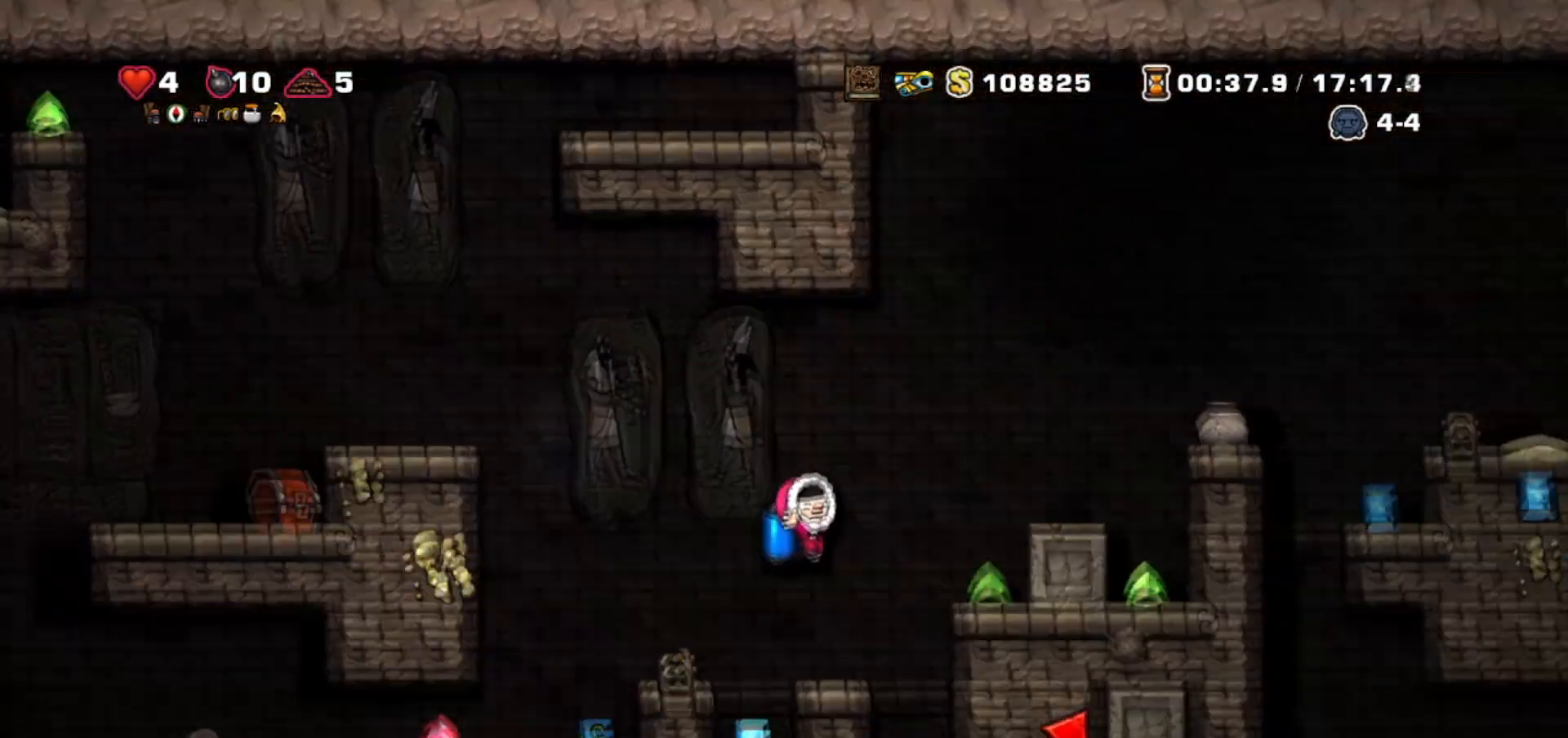
{"keys": [], "events": [[100, "walk", "up"], [200, "walk", "down"], [333, "right", "up"], [333, "walk", "up"]]}
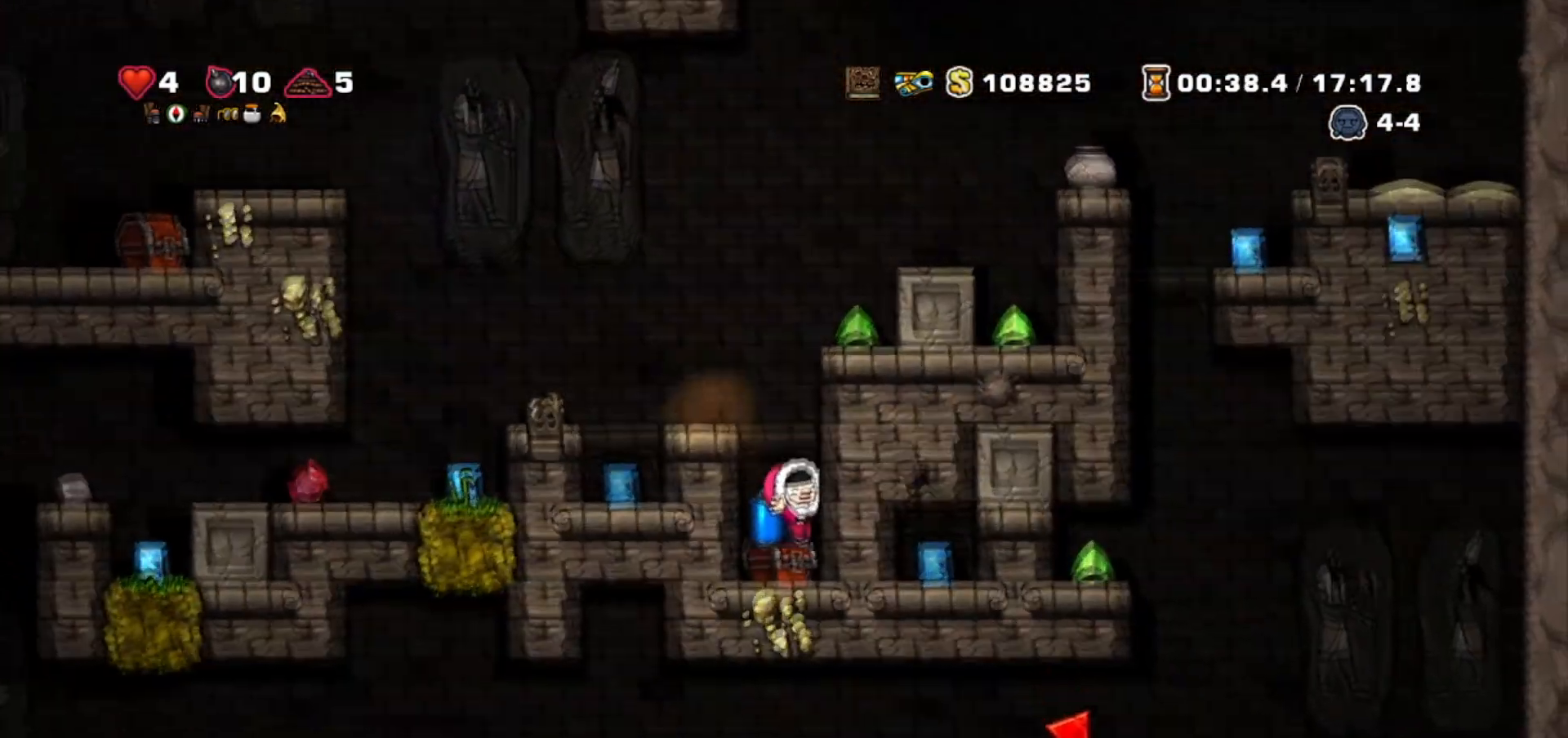
{"keys": ["right"], "events": [[100, "jump", "down"], [300, "left", "down"], [400, "jump", "up"], [434, "right", "down"], [467, "left", "up"]]}
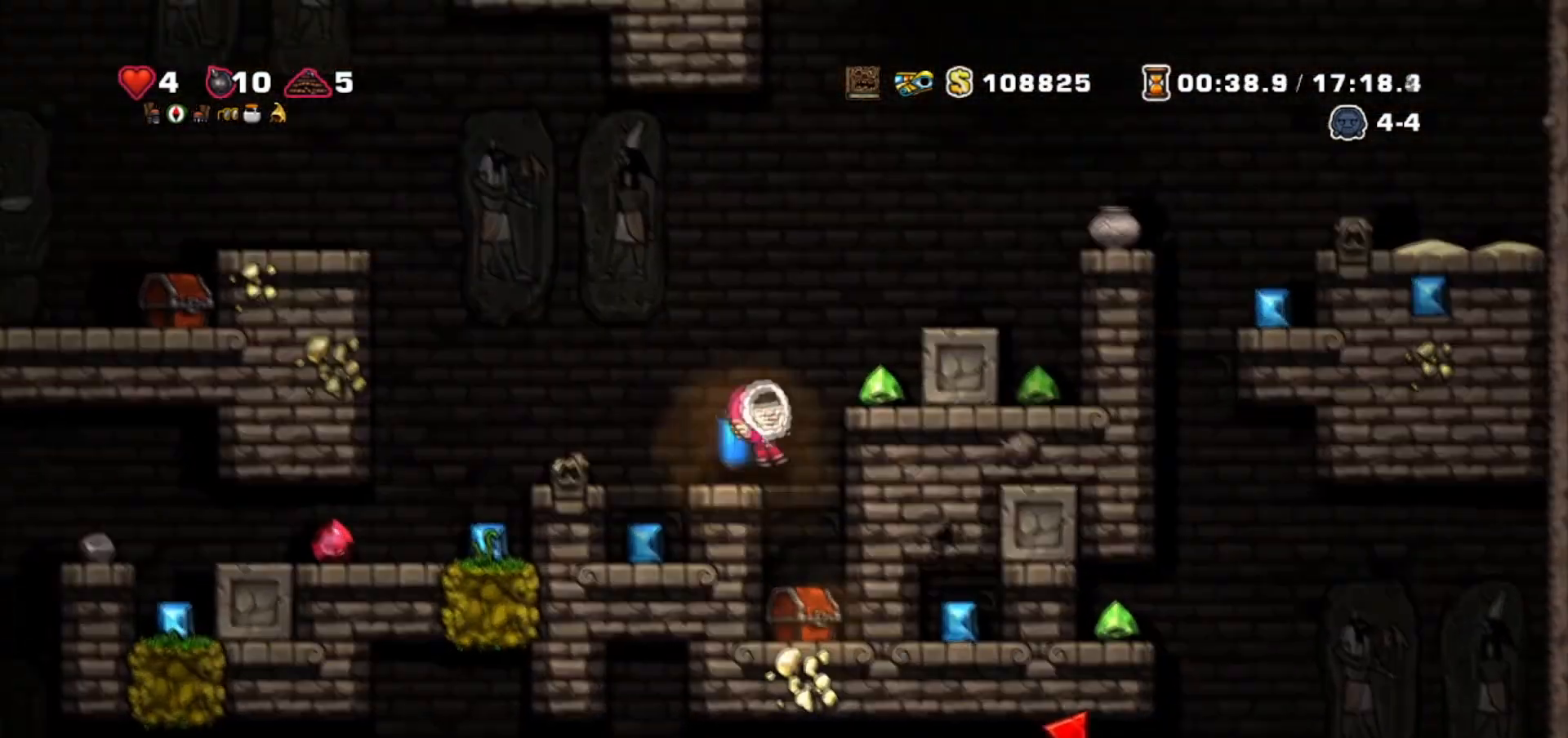
{"keys": ["jump", "right"], "events": [[33, "jump", "down"]]}